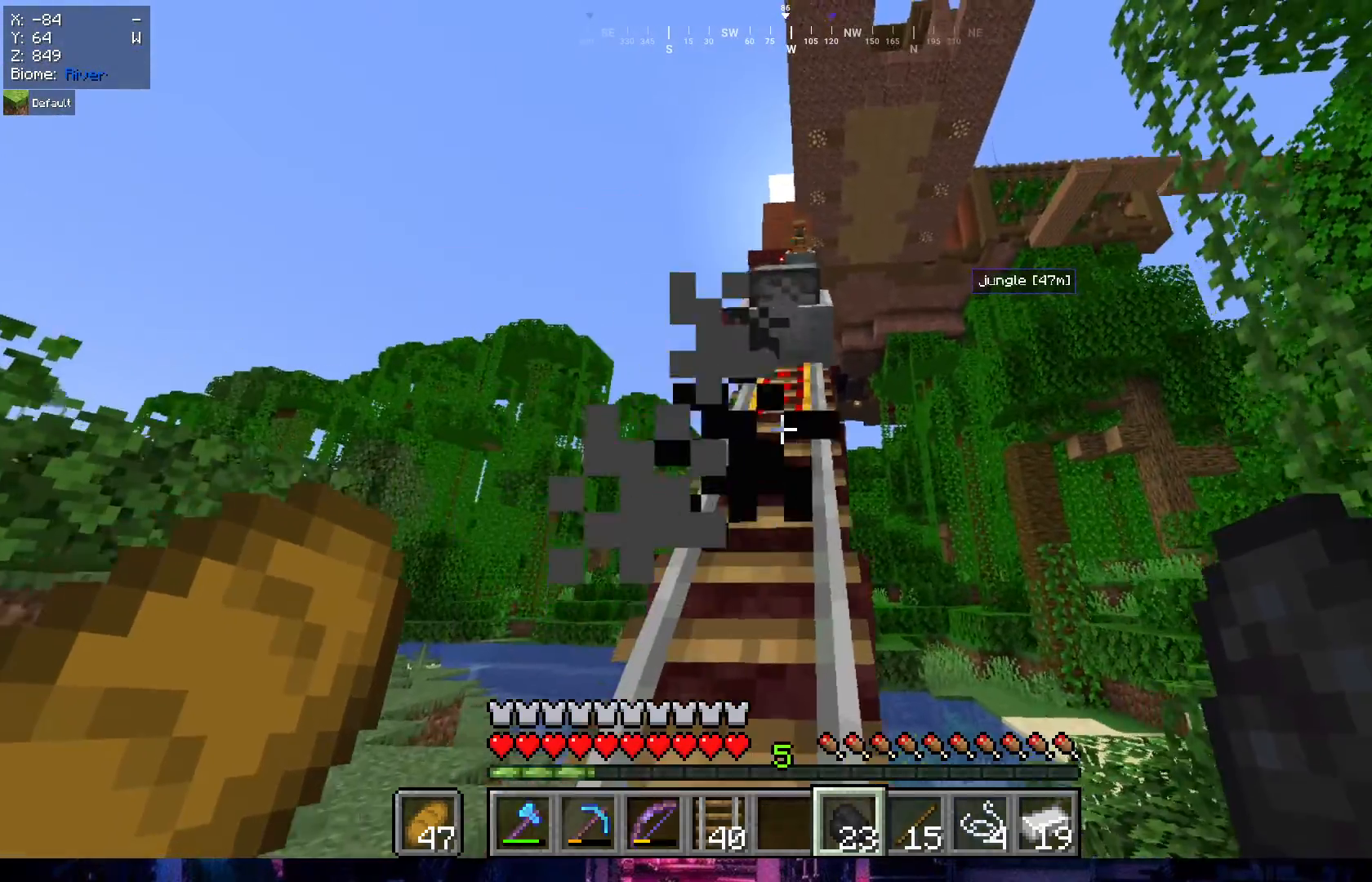
Gameplay with keyboard and mouse; each line is a JSON object with the keys and mouse buttons held at the frame after it. "events" lists presses ("down") and releases ("up") of "a", "d", "s", "w", "mouse_left" and "mouse_right" between this image and that frame as [ms after this image, input, new state], when the widget could be followed in between. "mouse_left", "mouse_right" = the "left", "right" buttons of the "mouse" list. No other keys are recorded. Fast repeated clicks can show as one long hold. Mouse movement is not recorded.
{"keys": ["w"], "mouse": [], "events": [[33, "a", "up"]]}
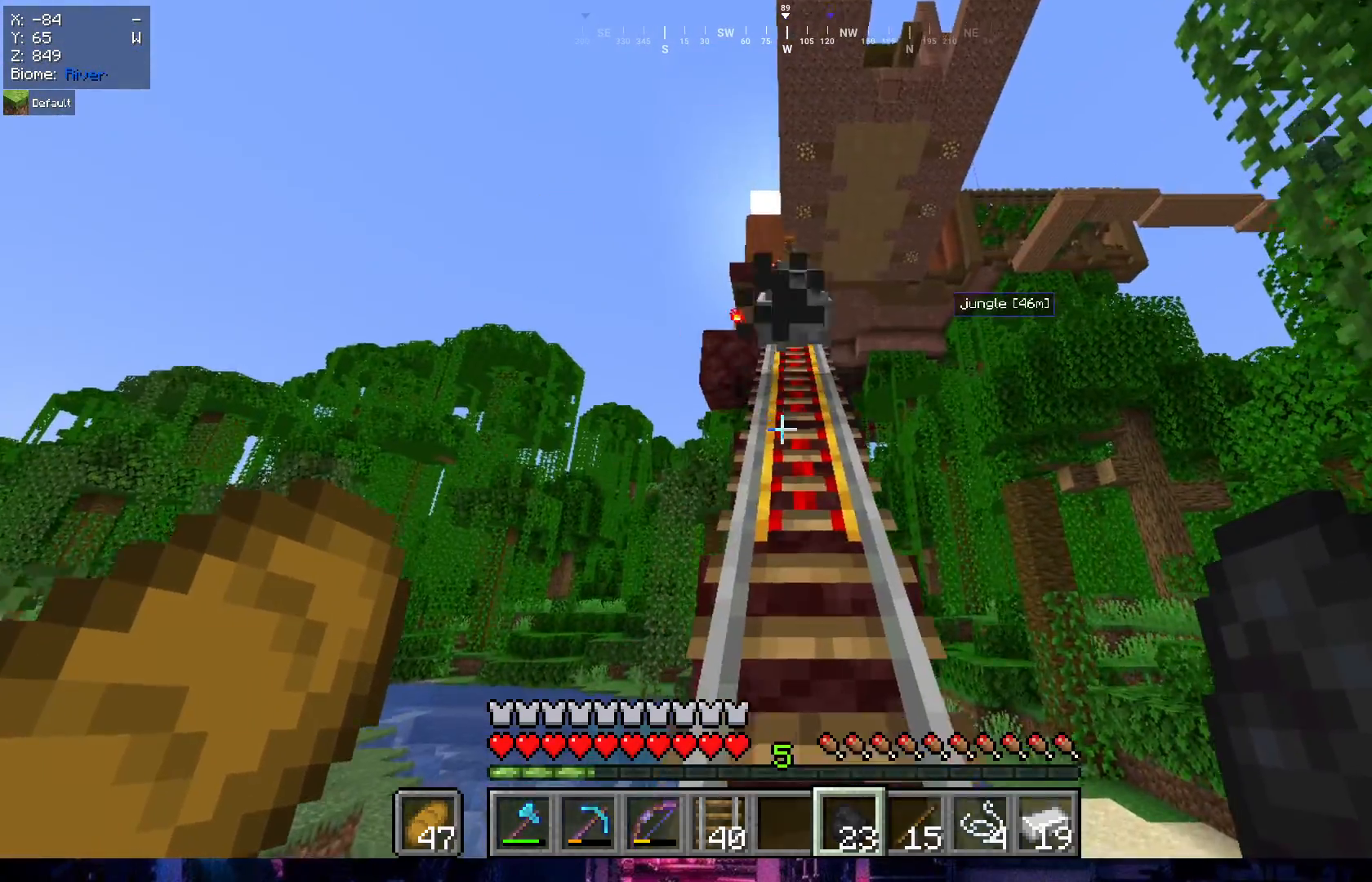
{"keys": ["w"], "mouse": [], "events": []}
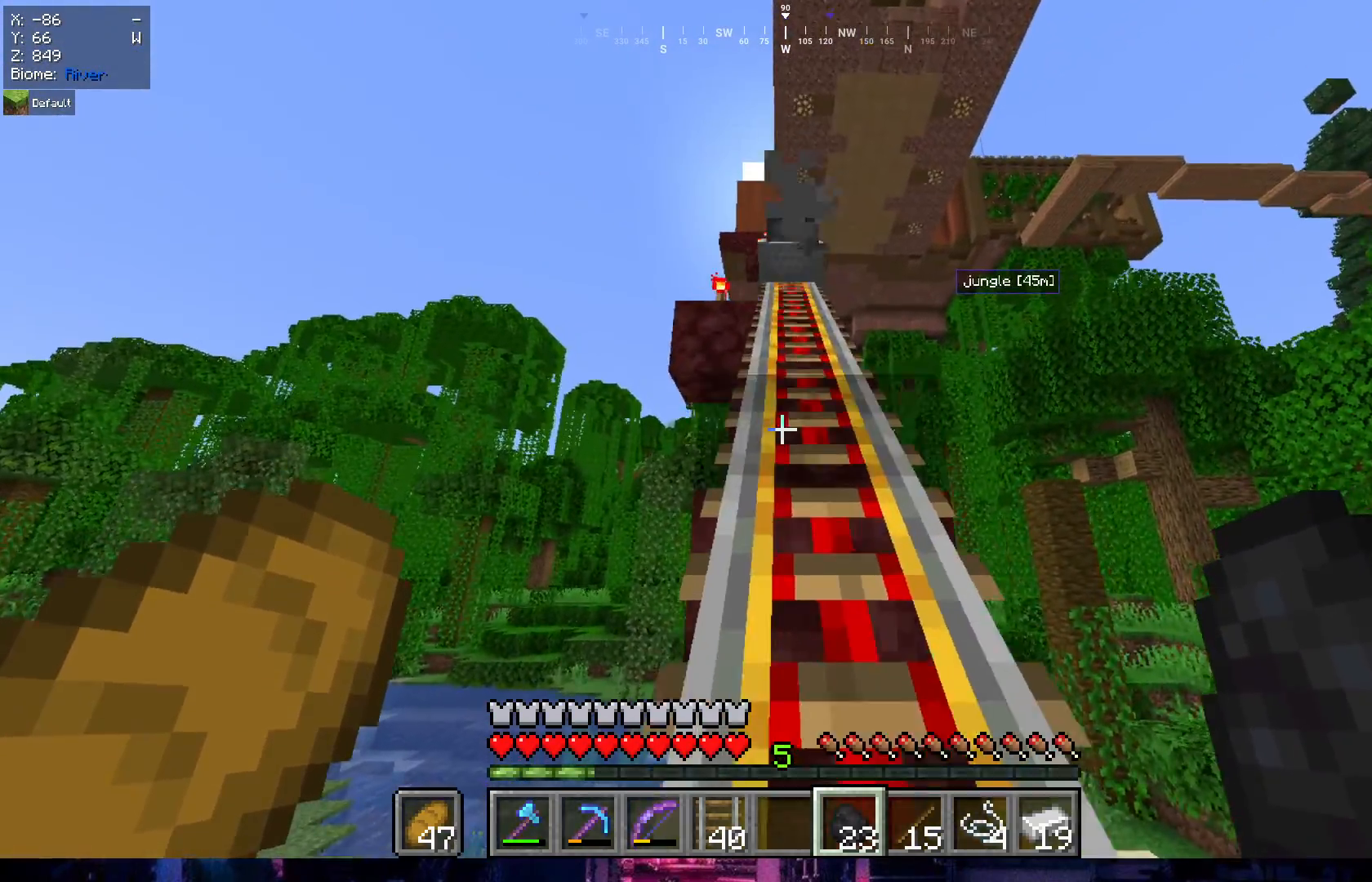
{"keys": ["w"], "mouse": [], "events": []}
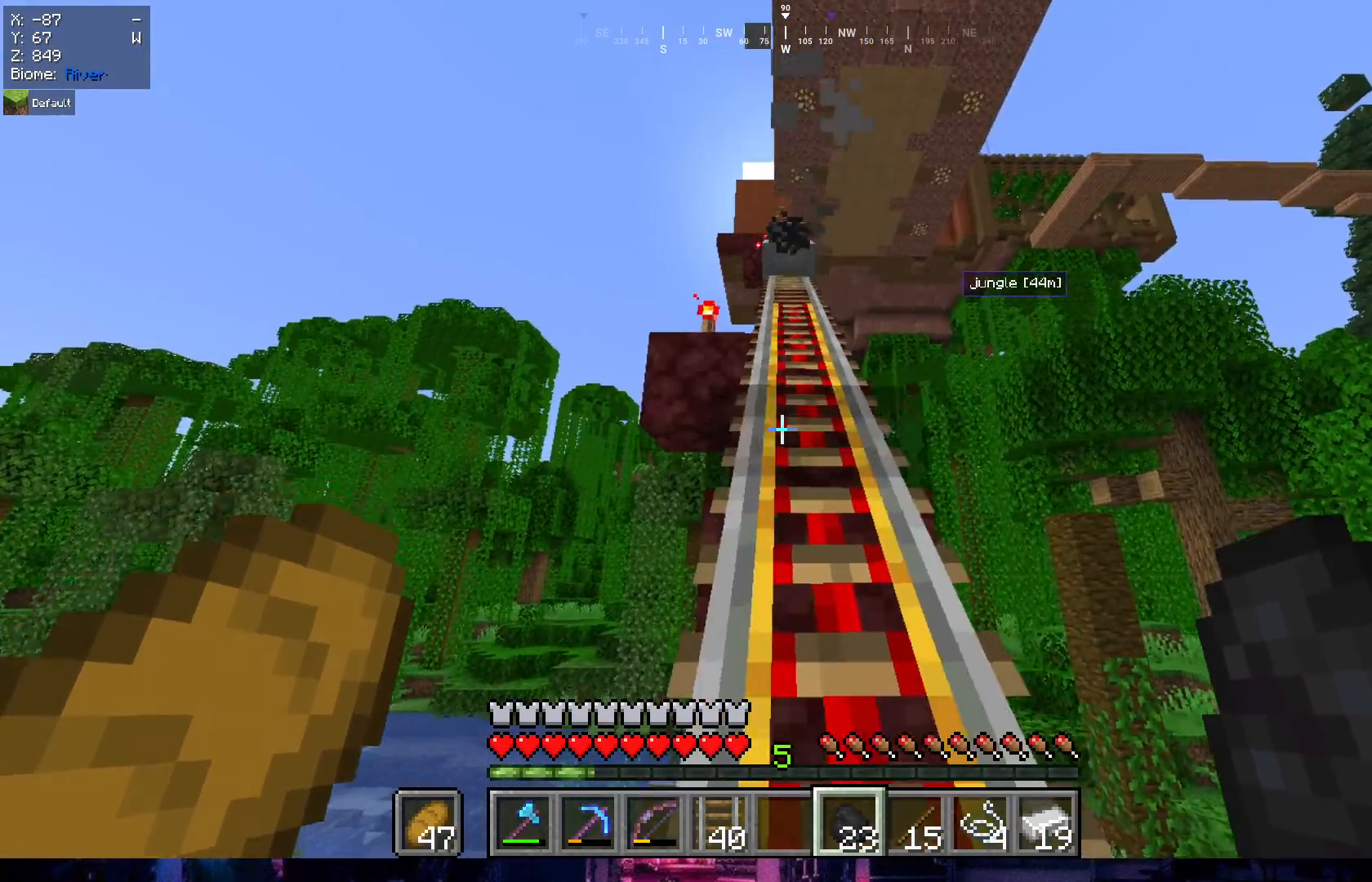
{"keys": ["w"], "mouse": [], "events": []}
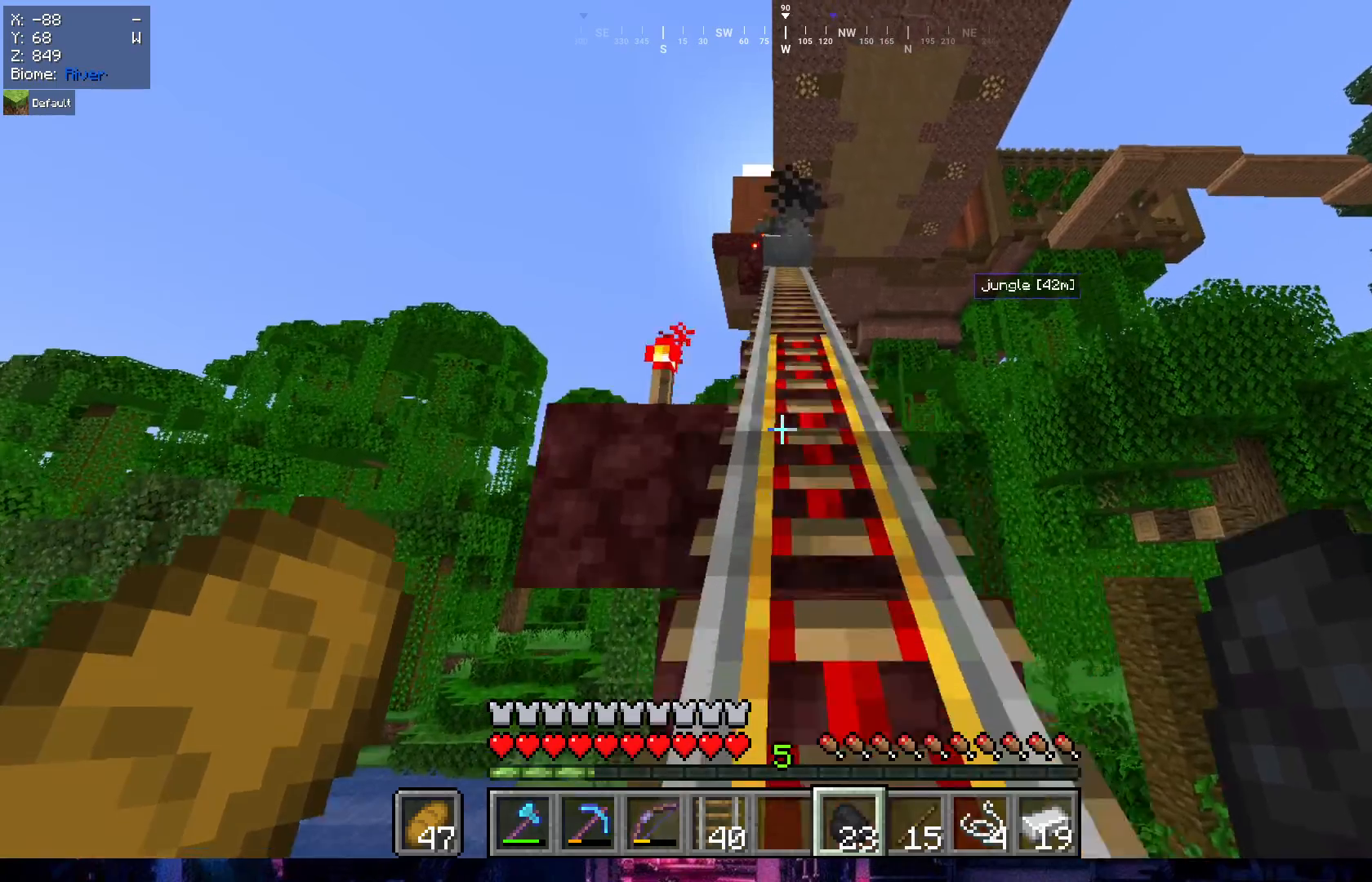
{"keys": ["w"], "mouse": [], "events": []}
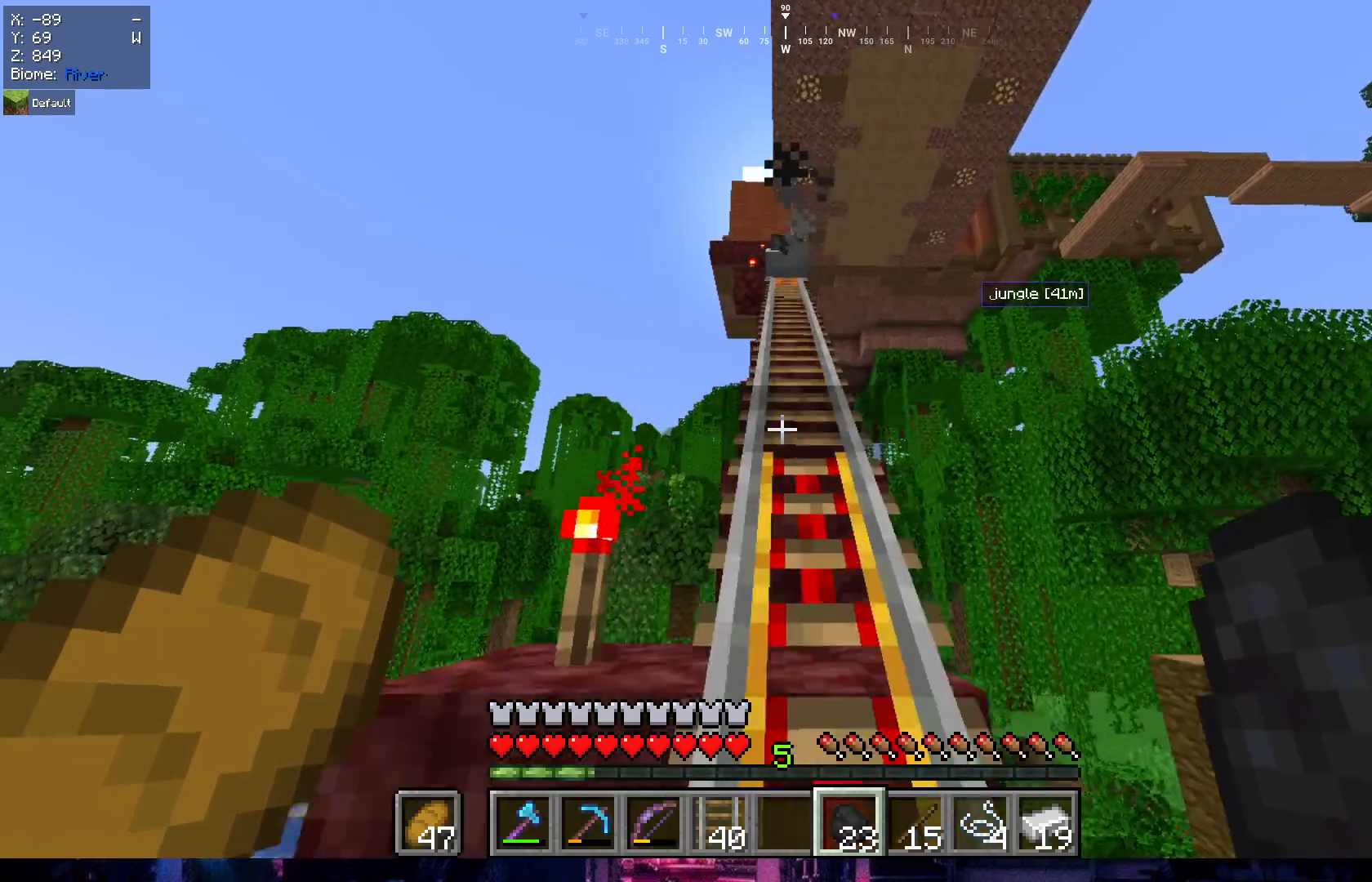
{"keys": ["w"], "mouse": [], "events": []}
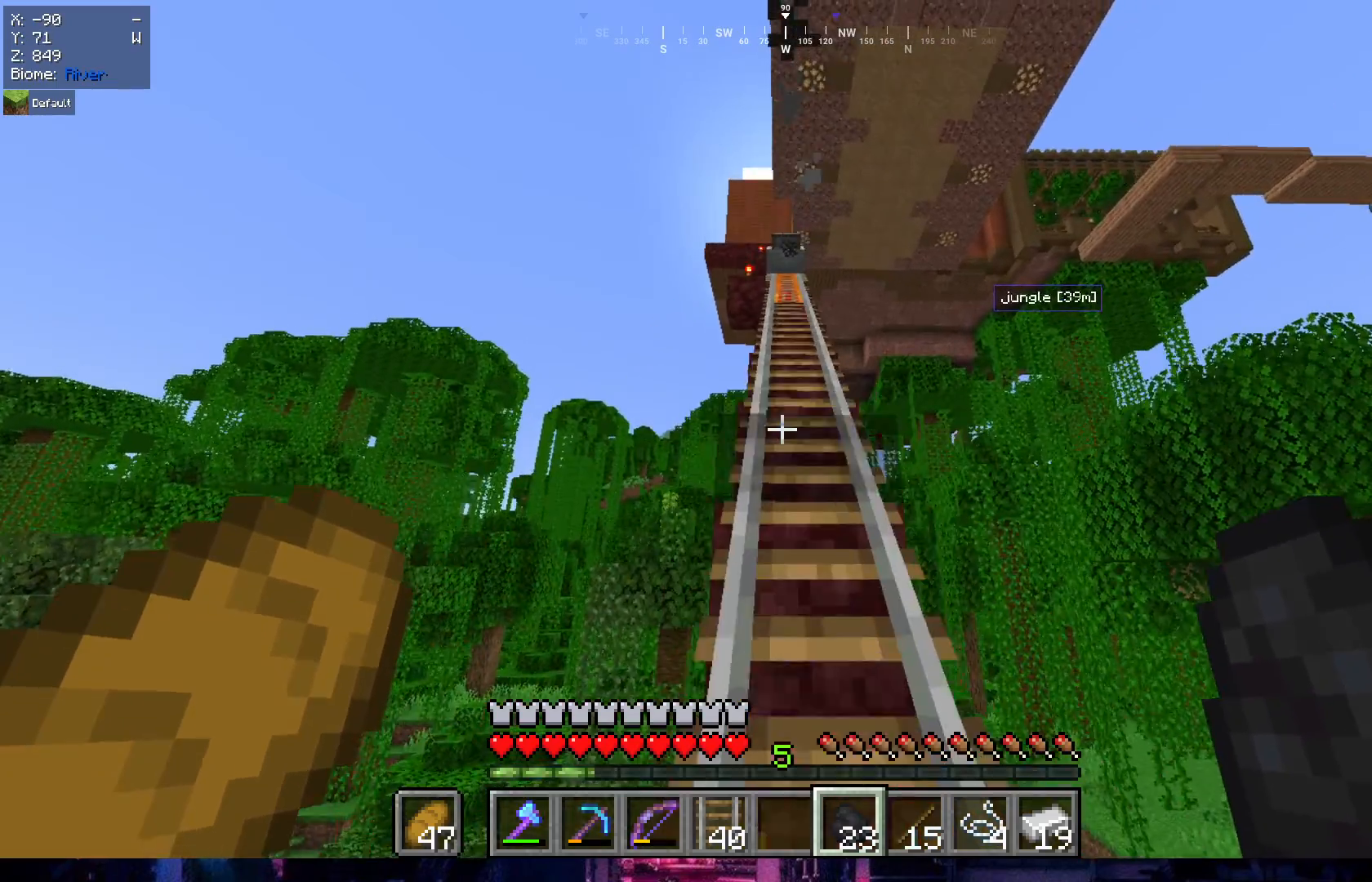
{"keys": ["w"], "mouse": [], "events": []}
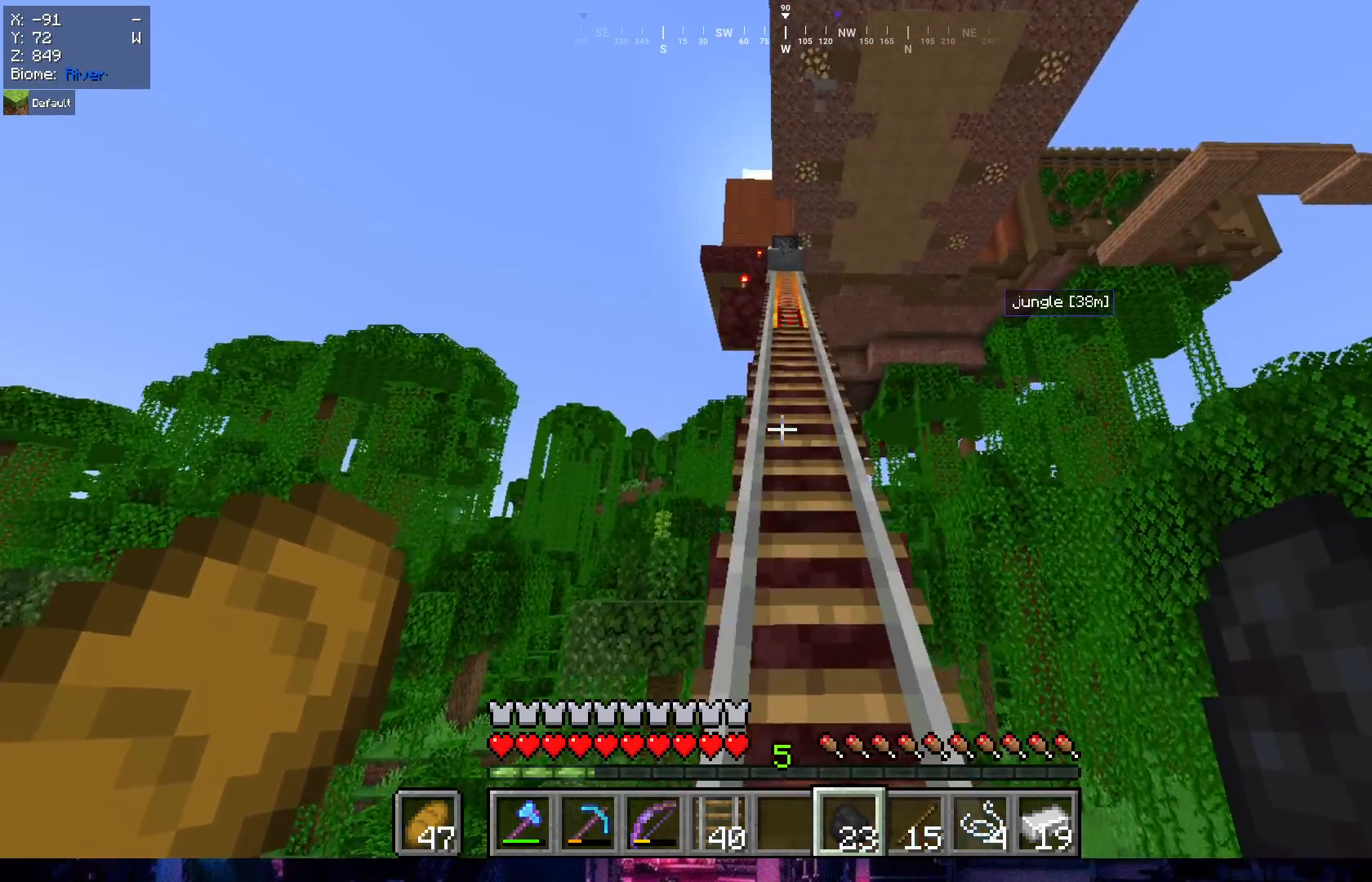
{"keys": ["w"], "mouse": [], "events": []}
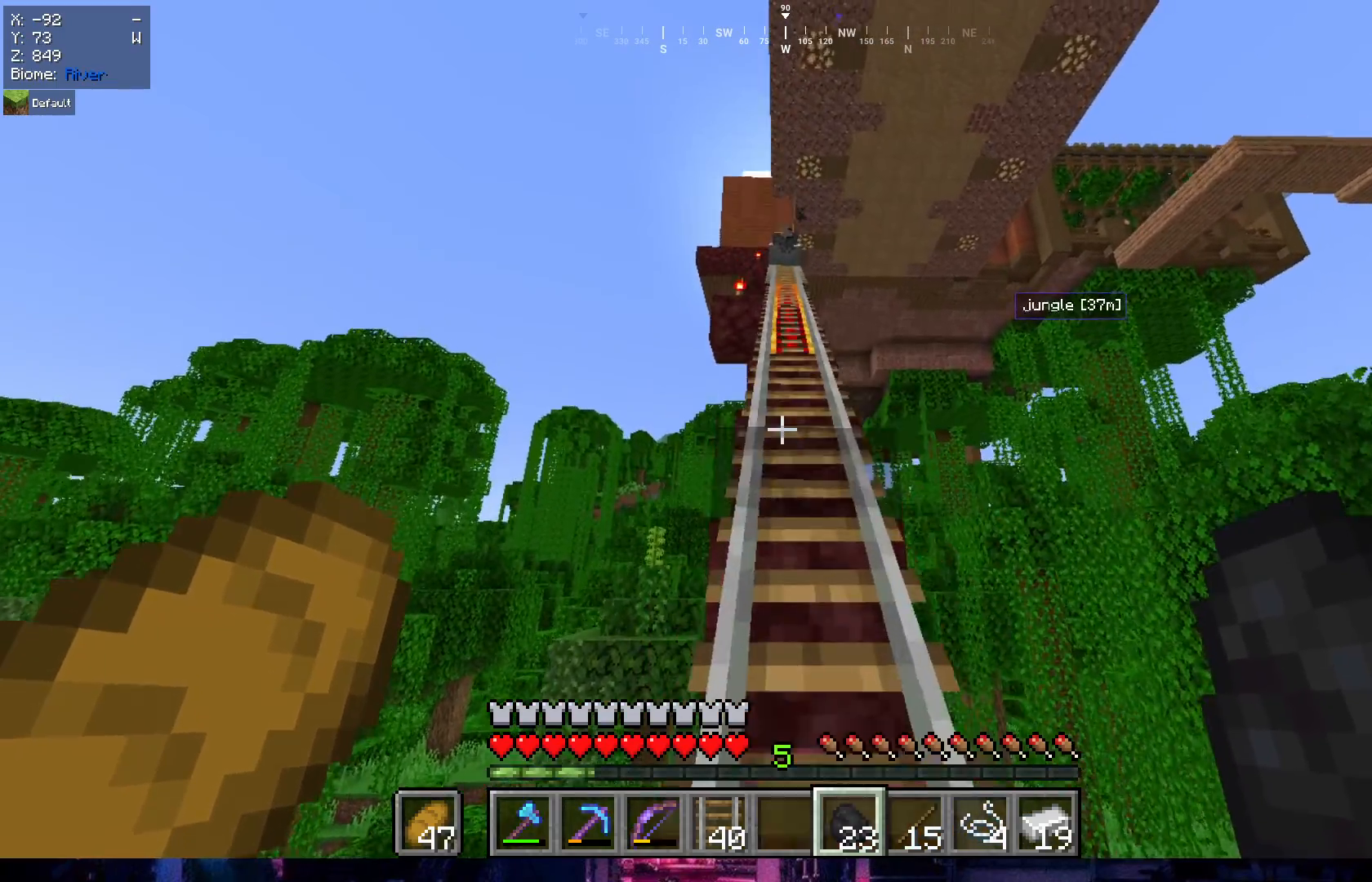
{"keys": ["w"], "mouse": [], "events": []}
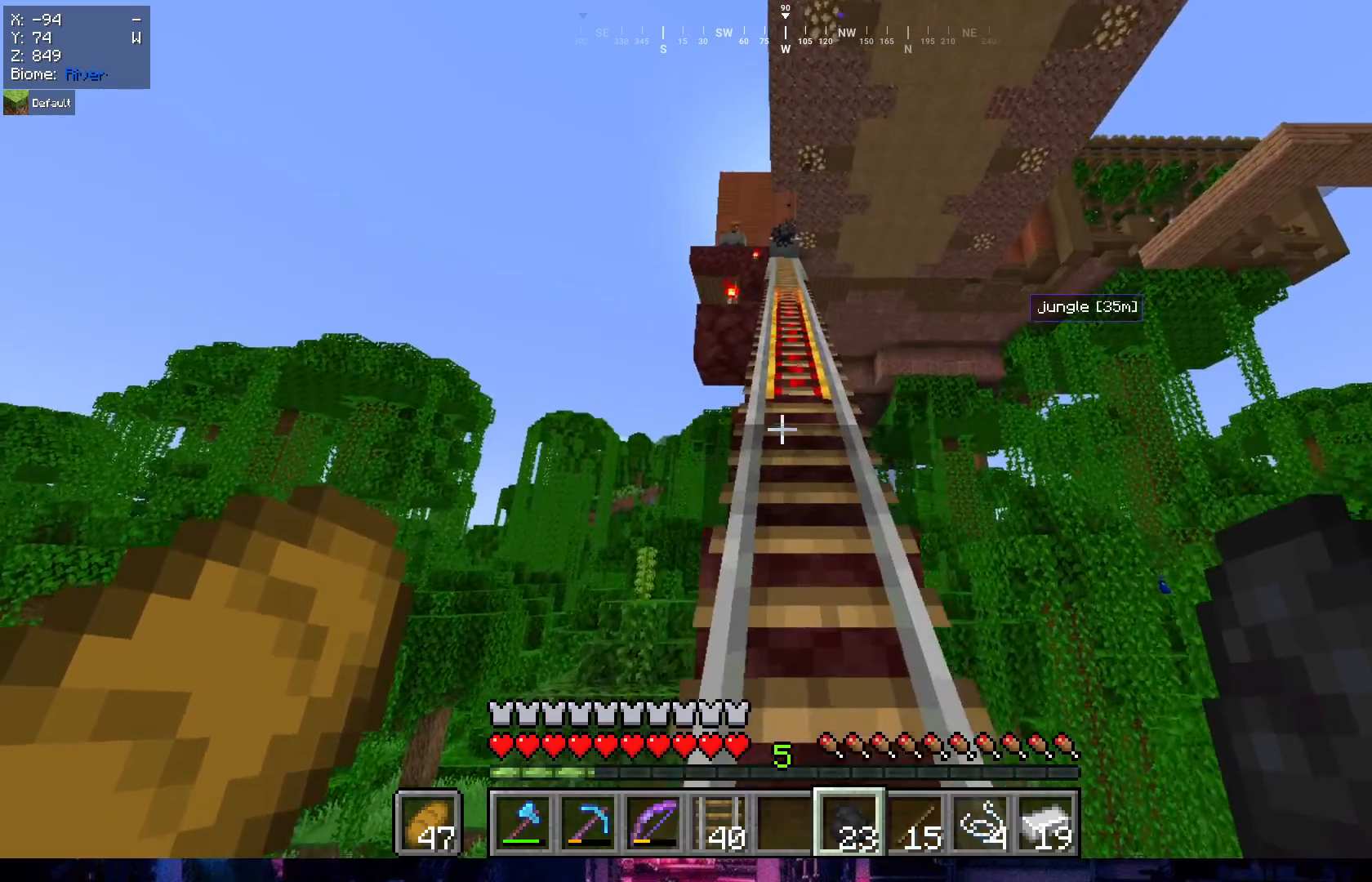
{"keys": ["w"], "mouse": [], "events": []}
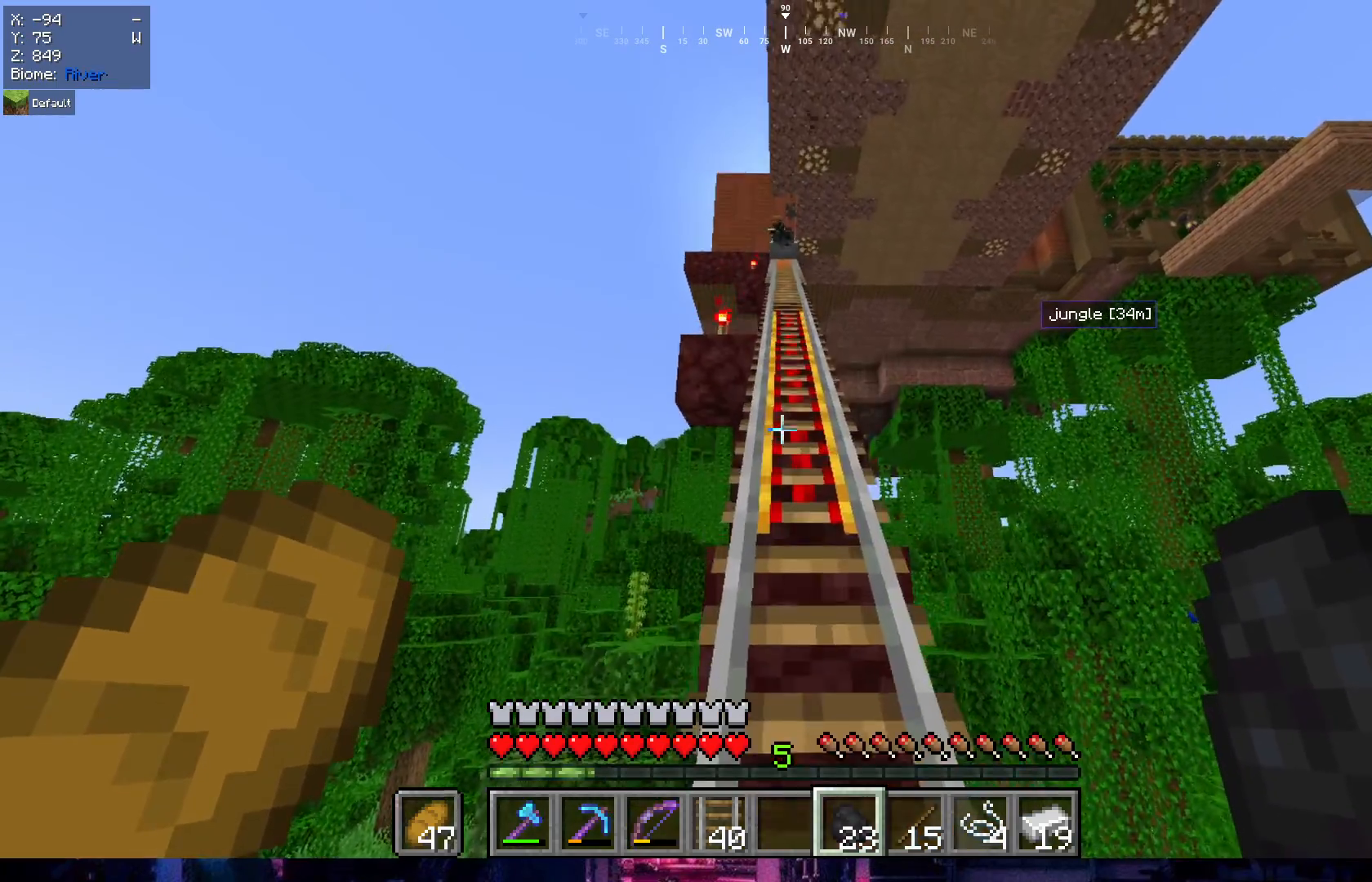
{"keys": ["w"], "mouse": [], "events": []}
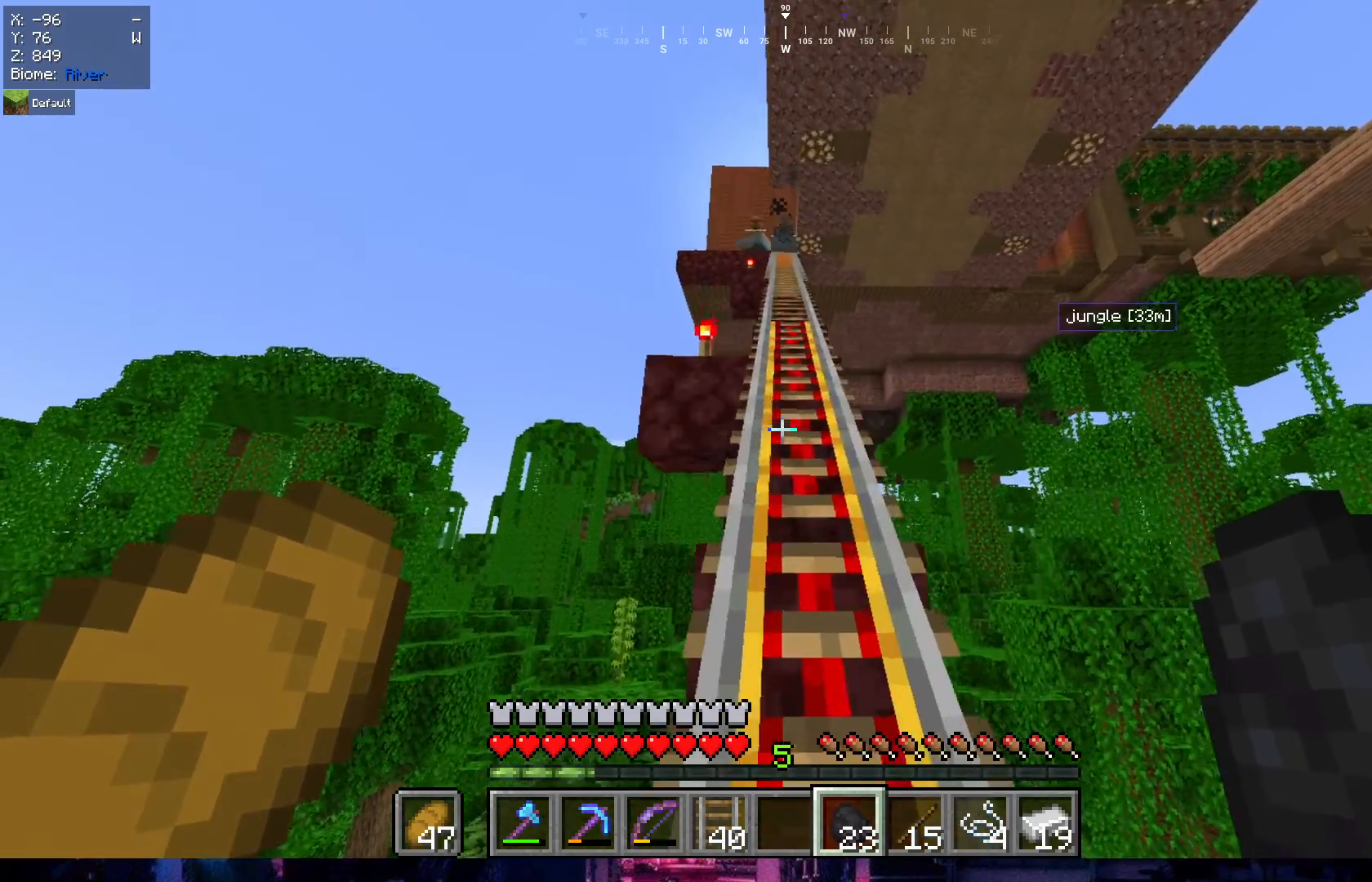
{"keys": ["w"], "mouse": [], "events": []}
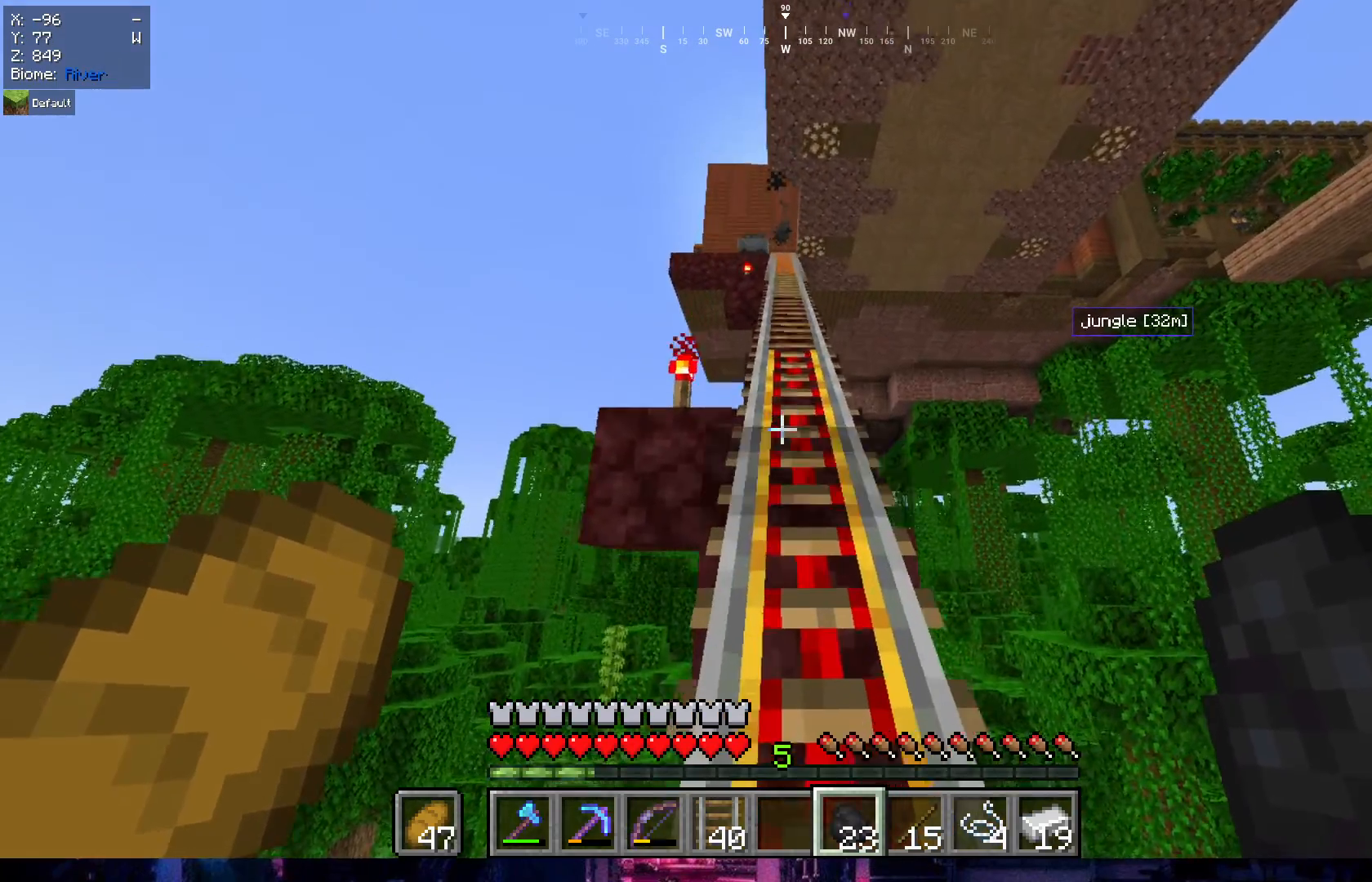
{"keys": ["w"], "mouse": [], "events": []}
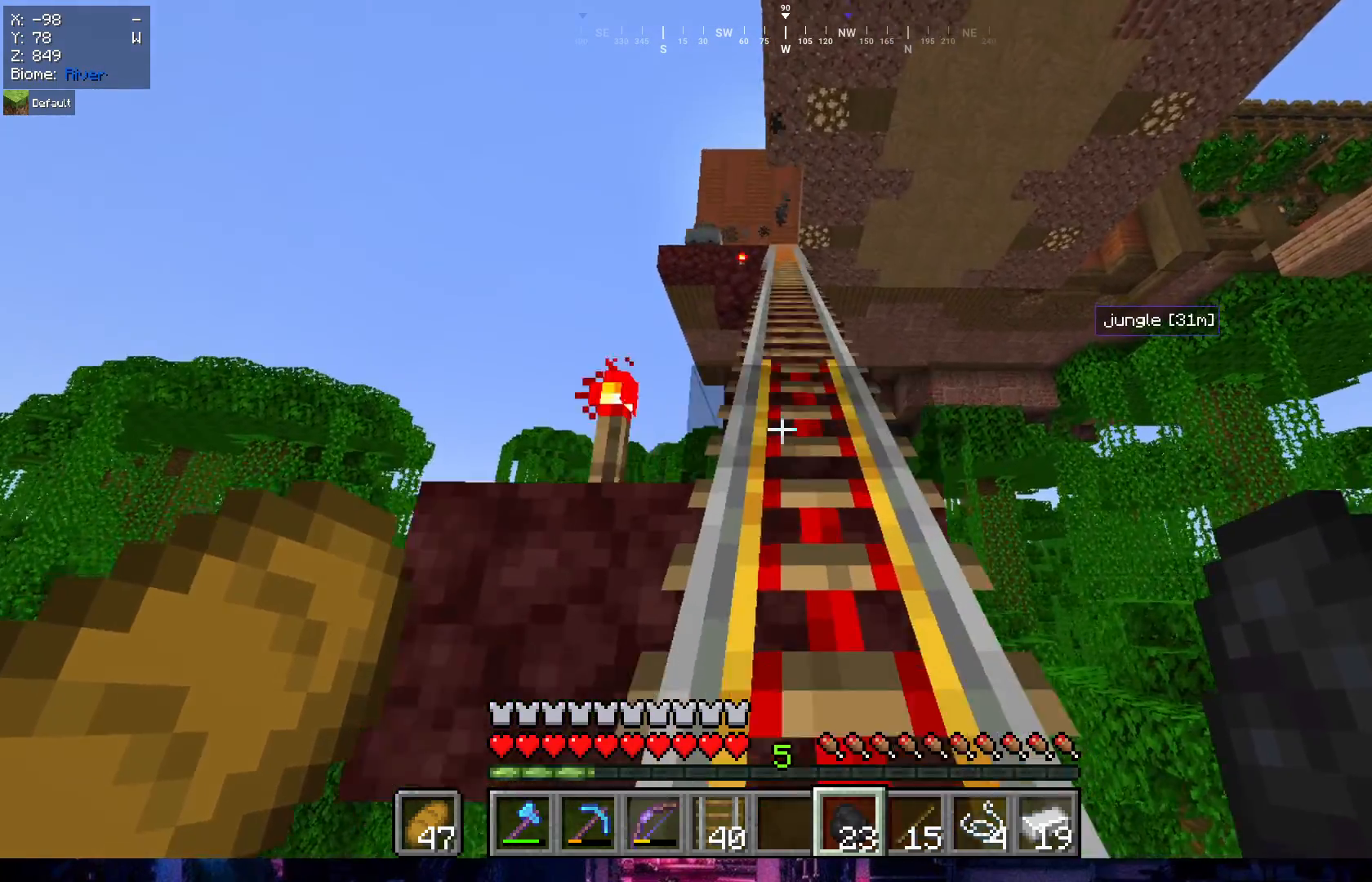
{"keys": ["w"], "mouse": [], "events": []}
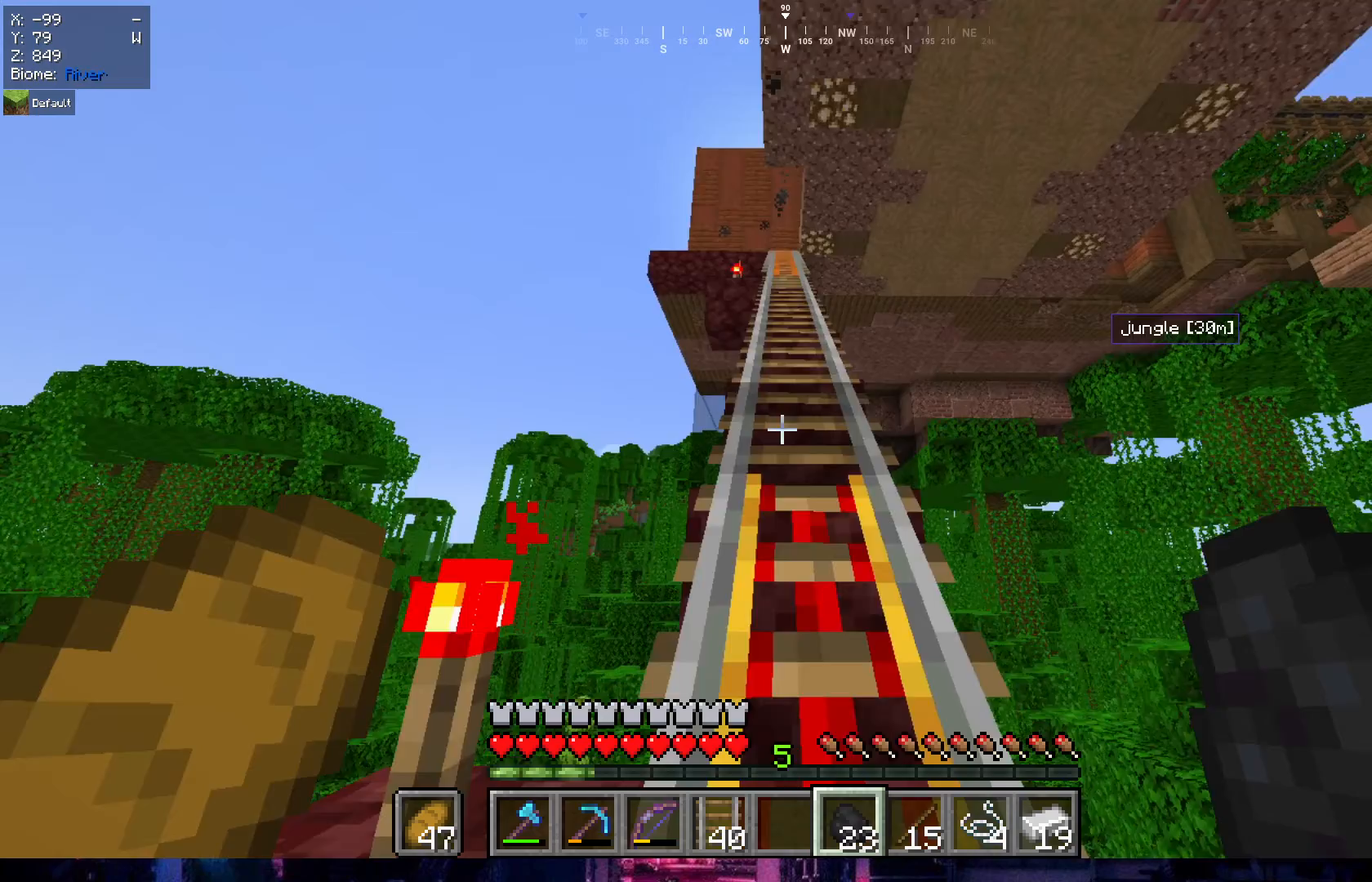
{"keys": ["w"], "mouse": [], "events": []}
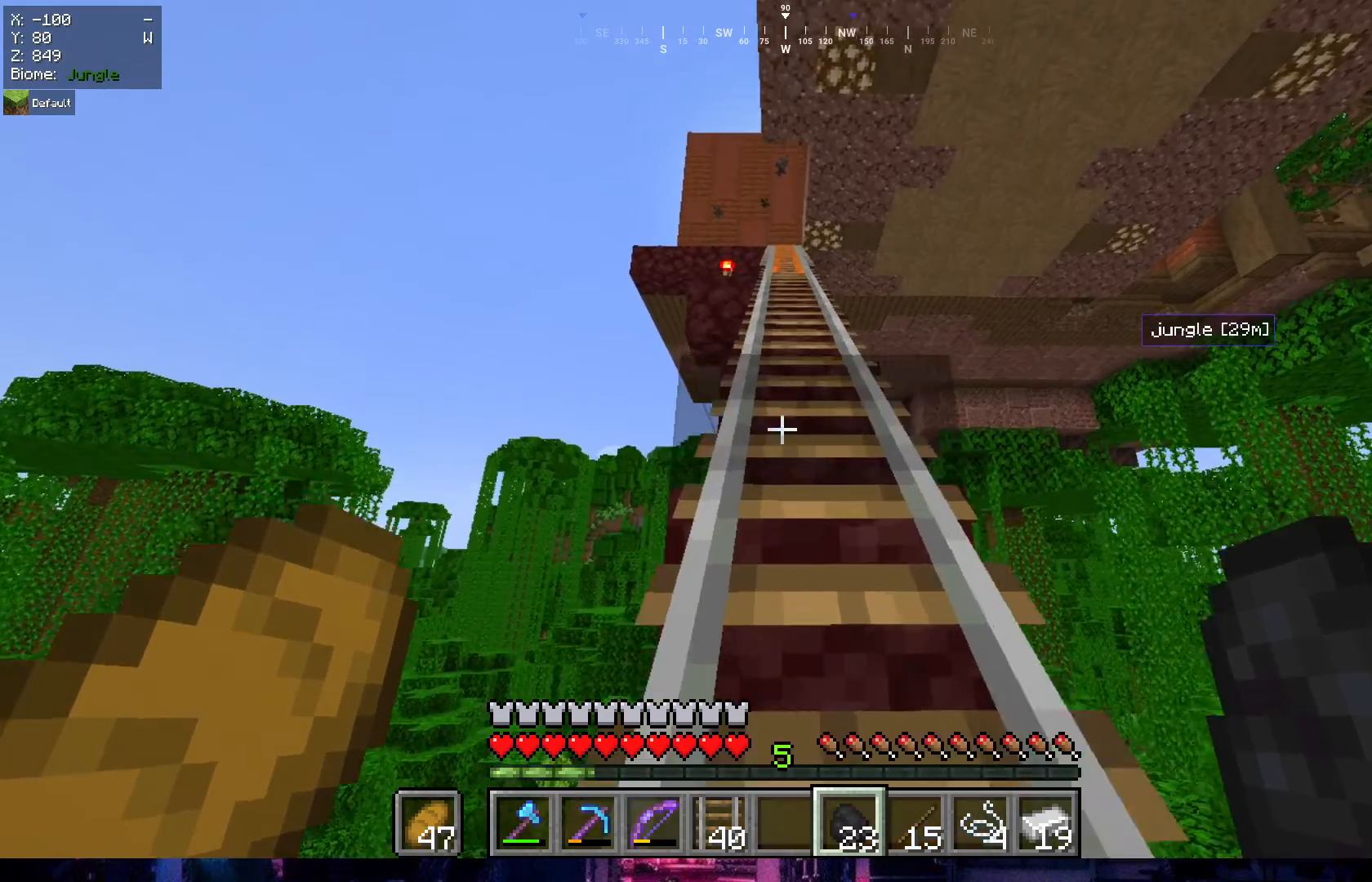
{"keys": ["w"], "mouse": [], "events": []}
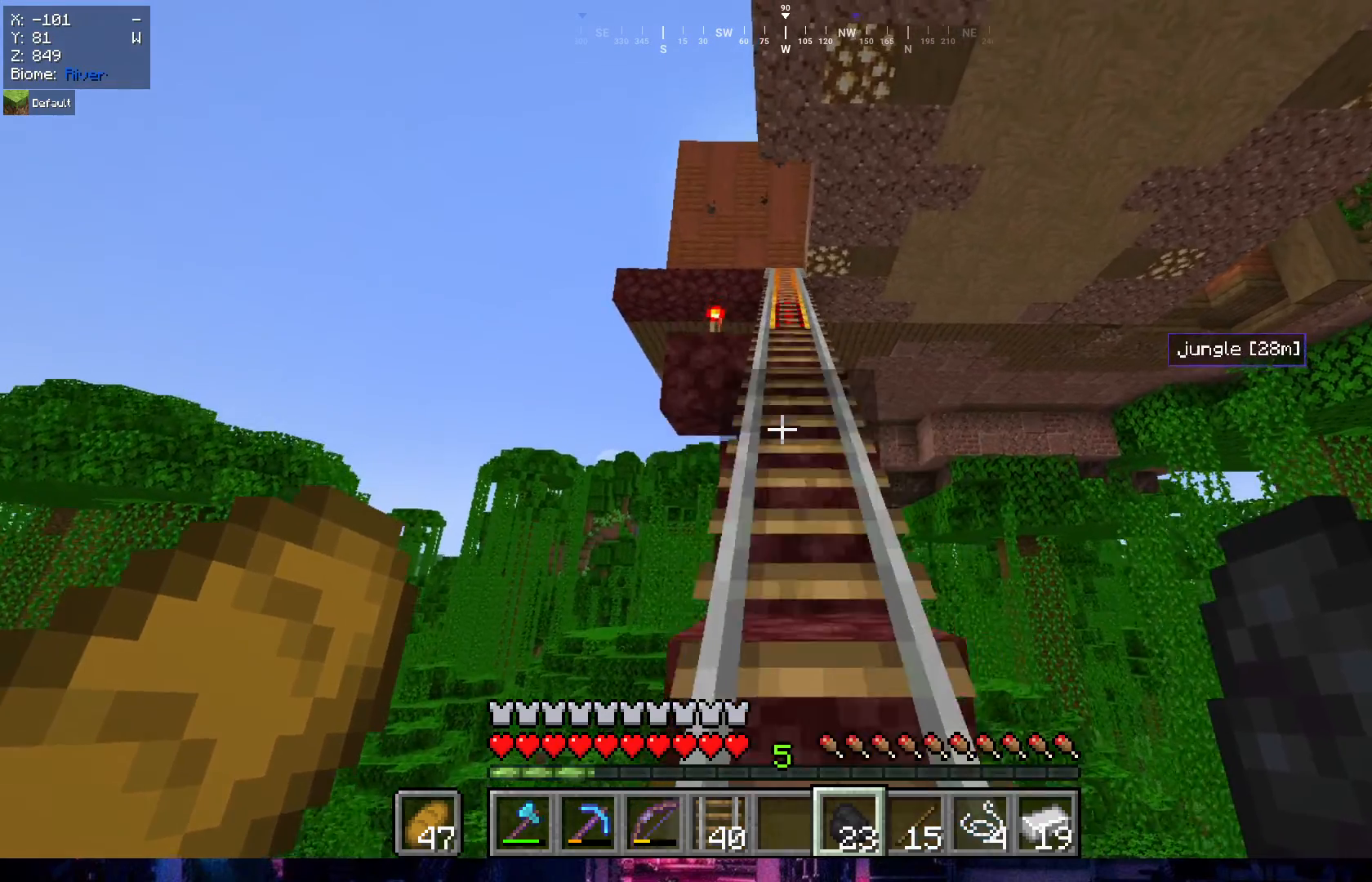
{"keys": ["w"], "mouse": [], "events": []}
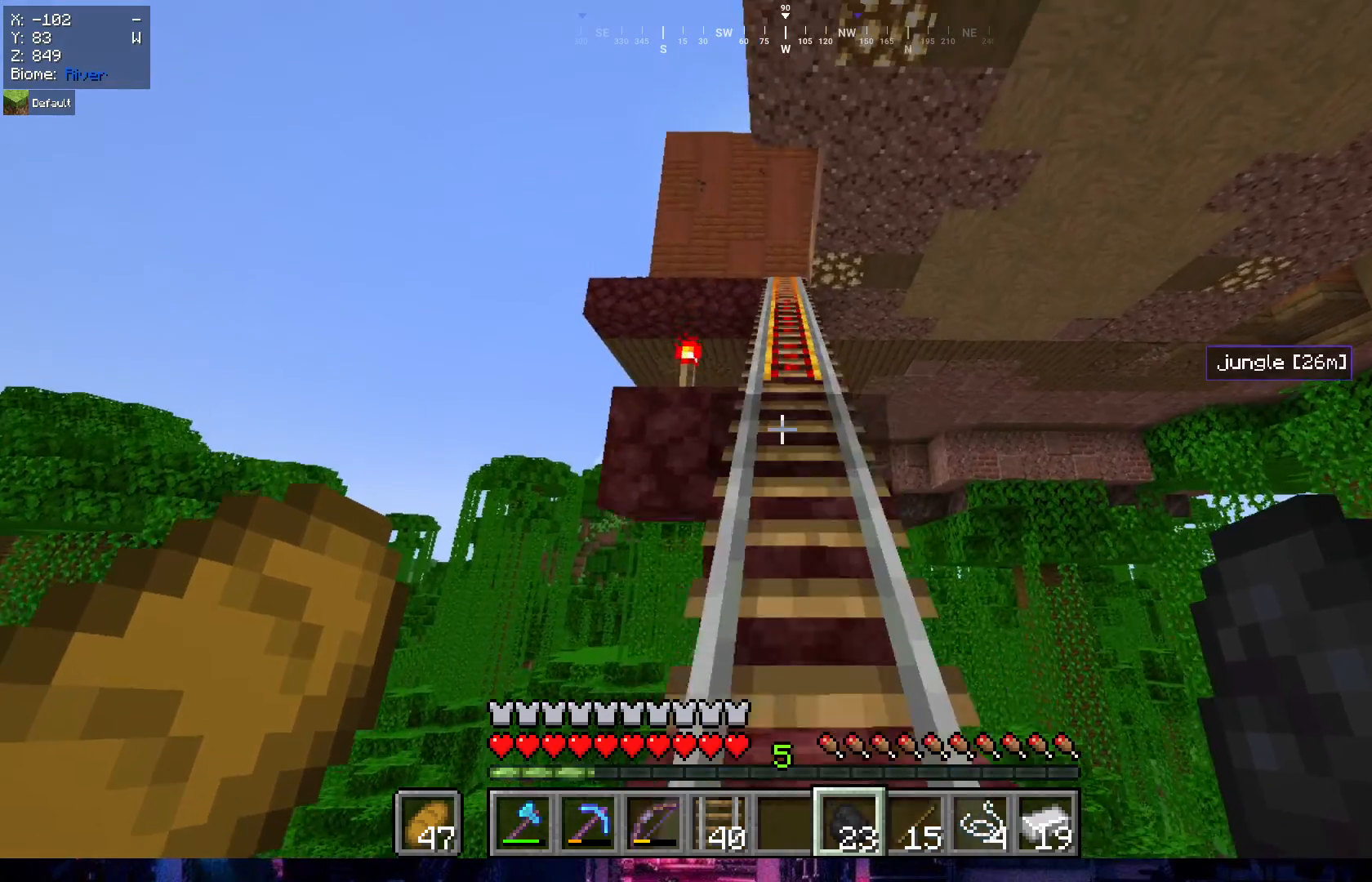
{"keys": ["w"], "mouse": [], "events": []}
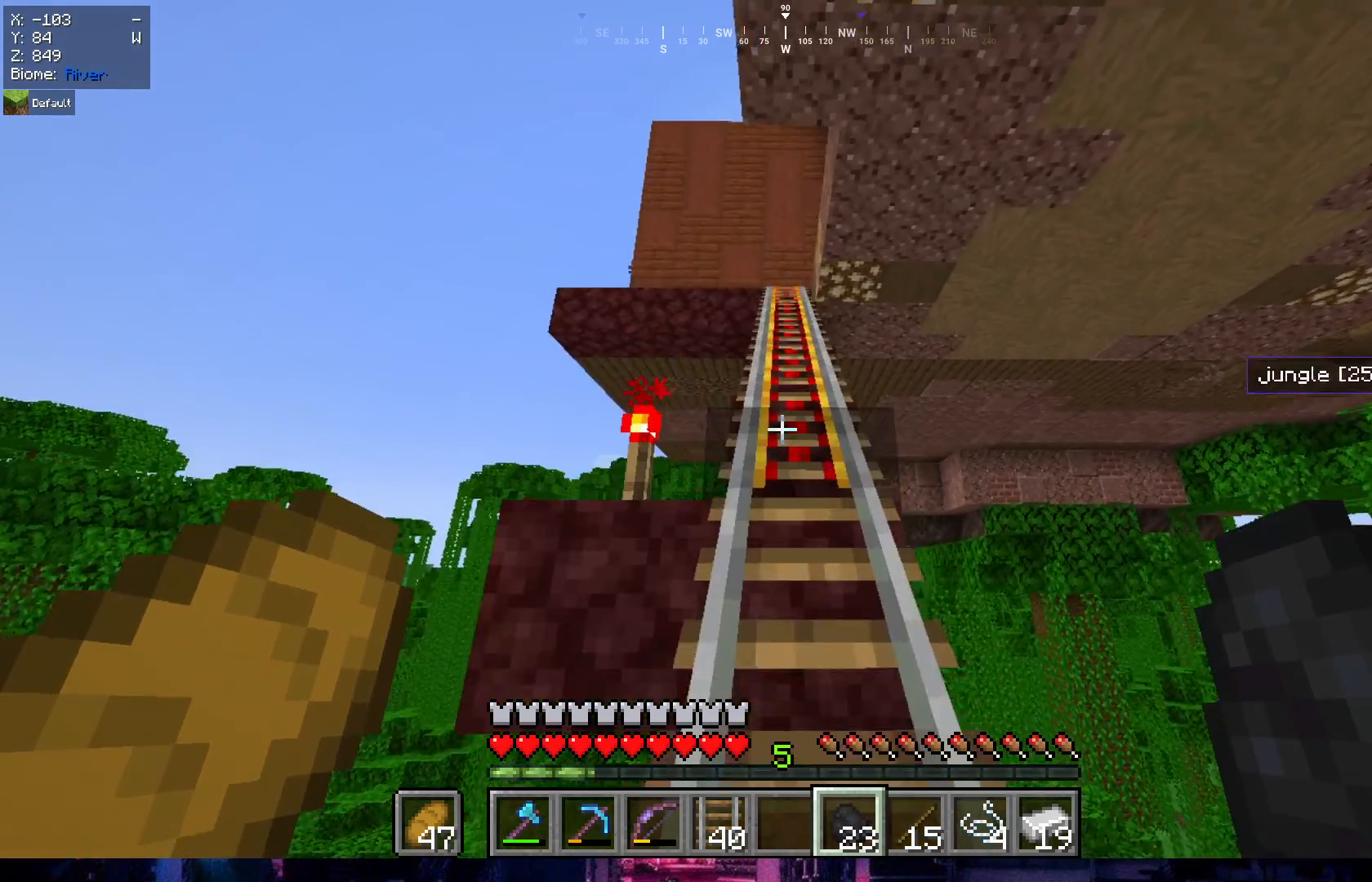
{"keys": ["w"], "mouse": [], "events": []}
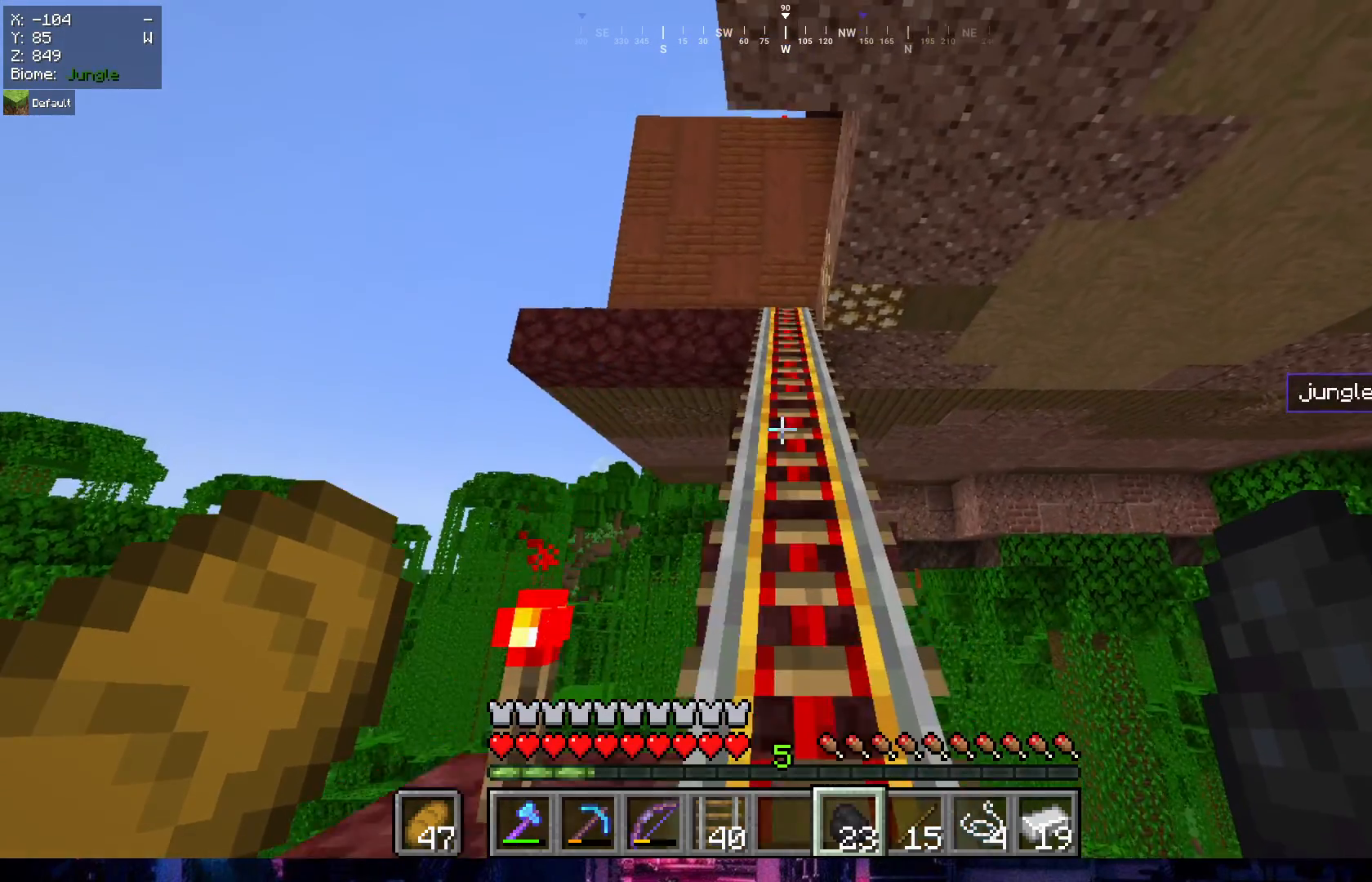
{"keys": ["w"], "mouse": [], "events": []}
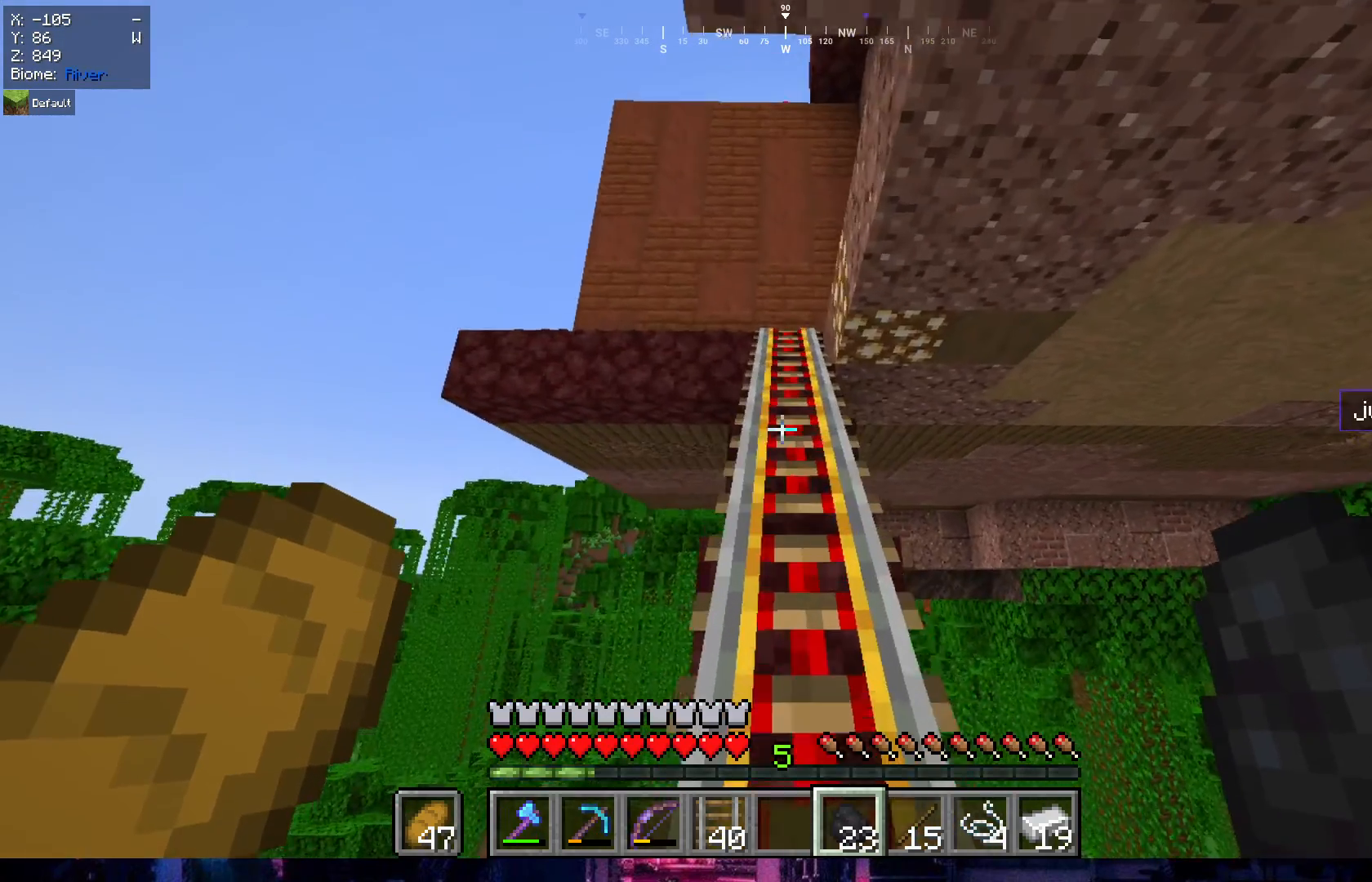
{"keys": ["w"], "mouse": [], "events": []}
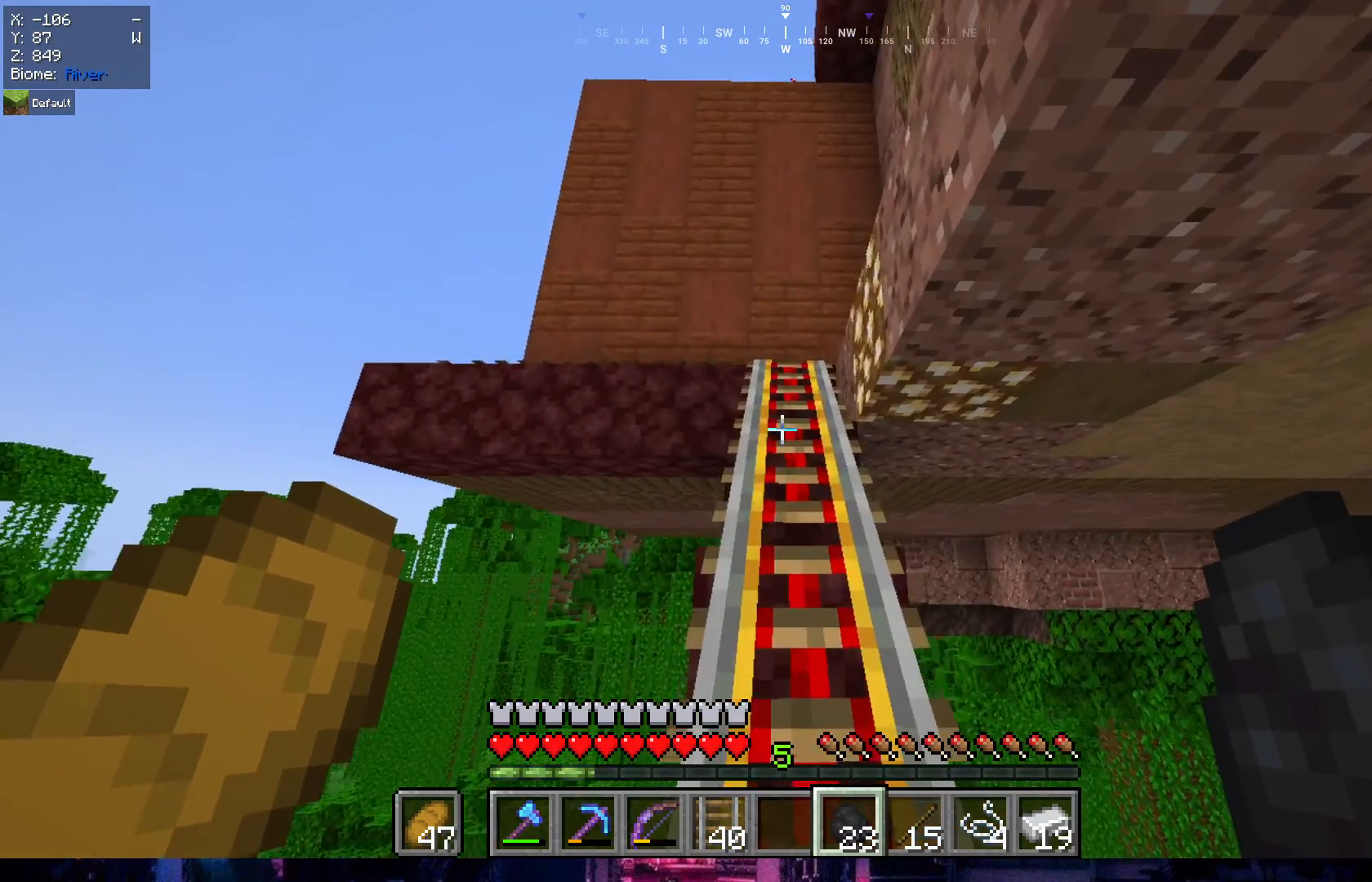
{"keys": ["w"], "mouse": [], "events": []}
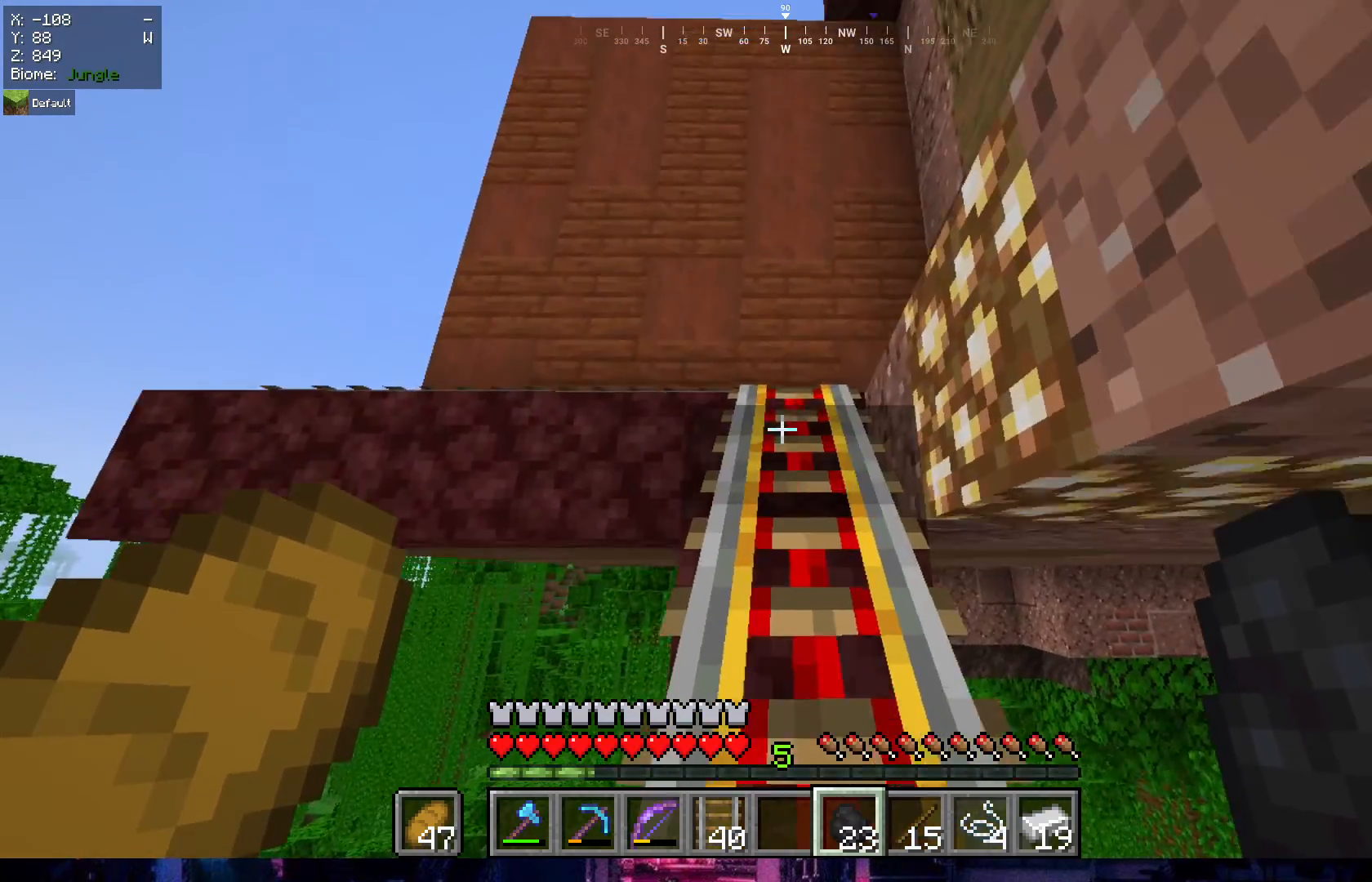
{"keys": ["w"], "mouse": [], "events": []}
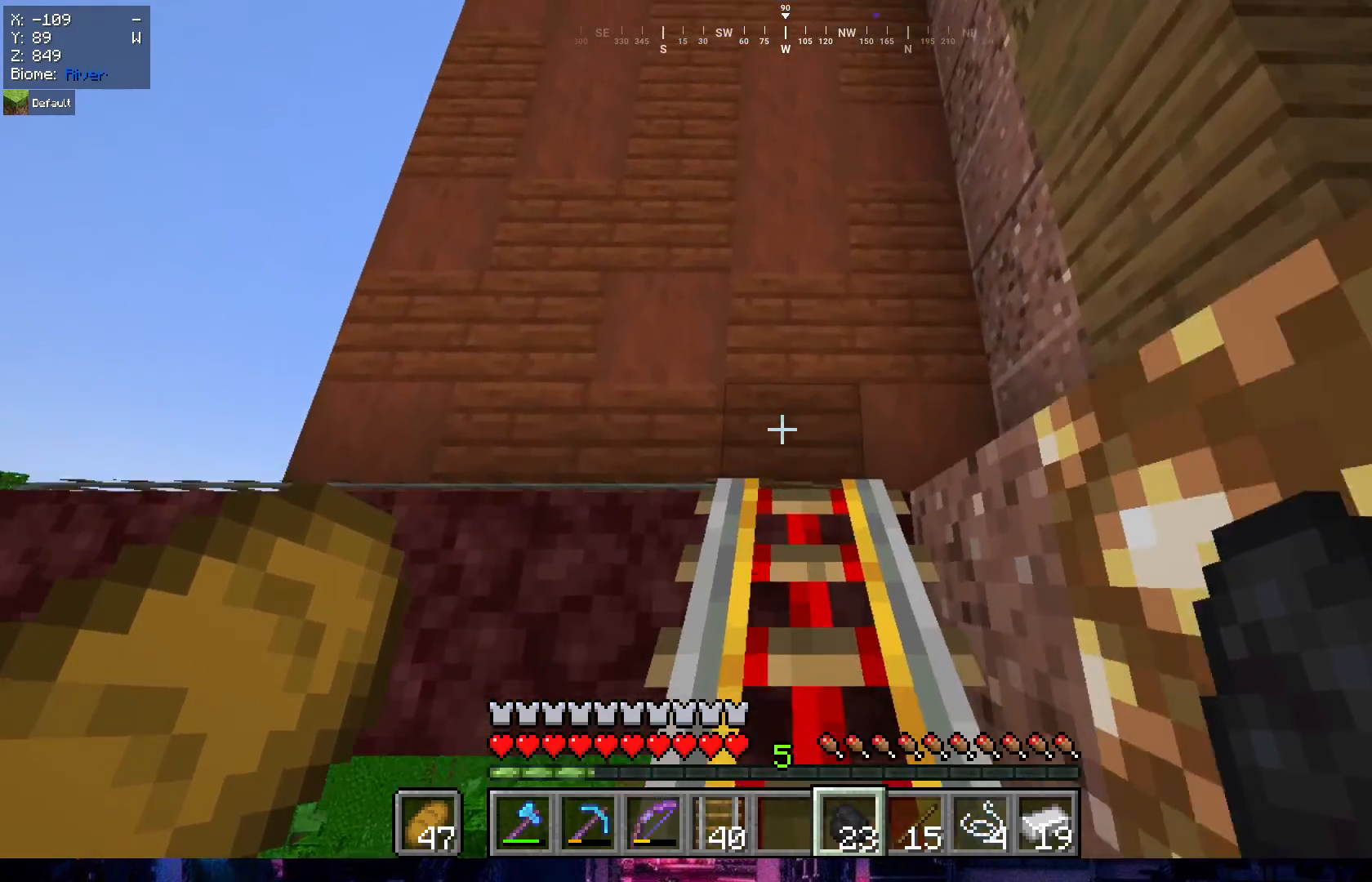
{"keys": ["w"], "mouse": [], "events": []}
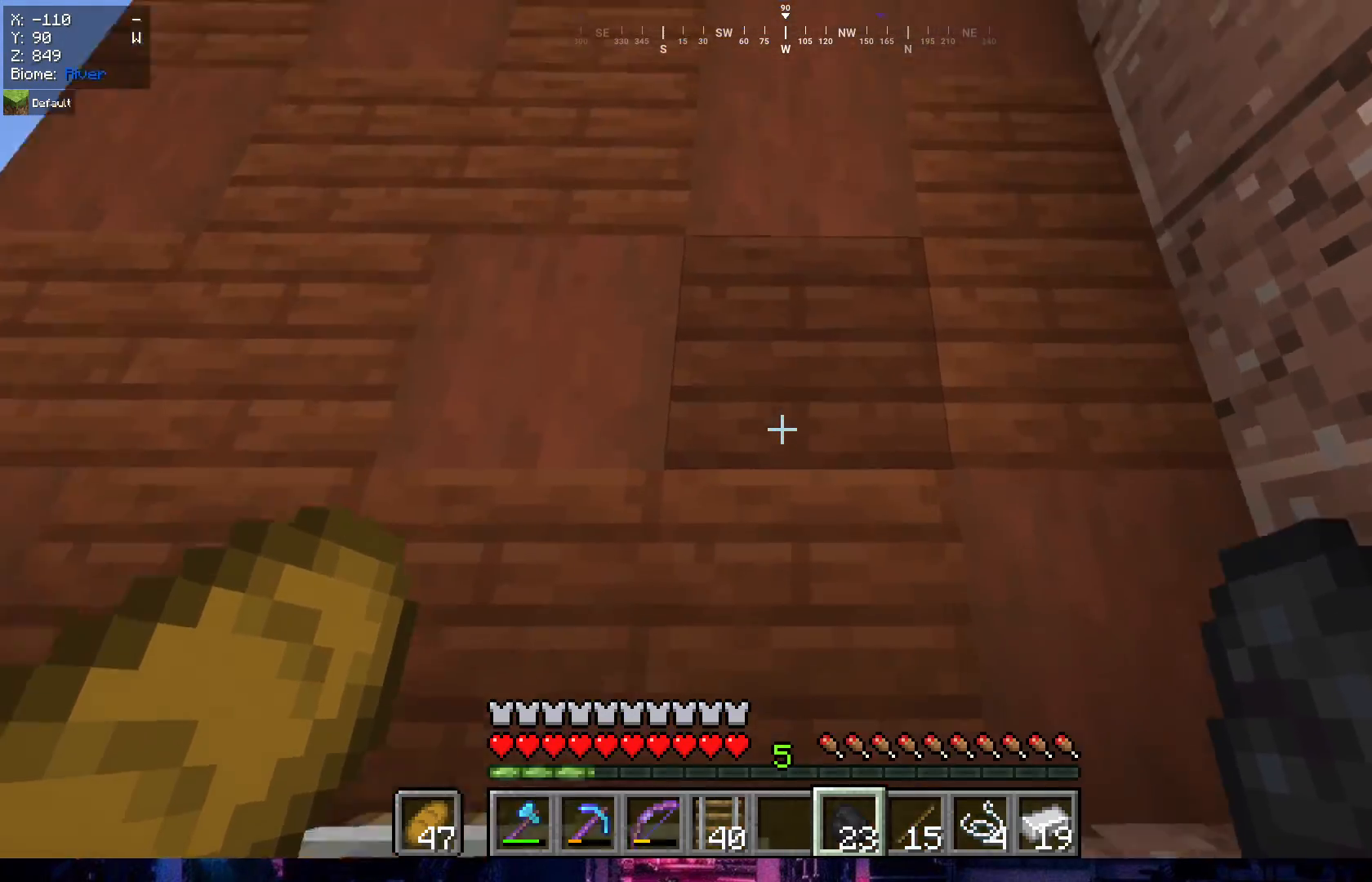
{"keys": ["w"], "mouse": [], "events": []}
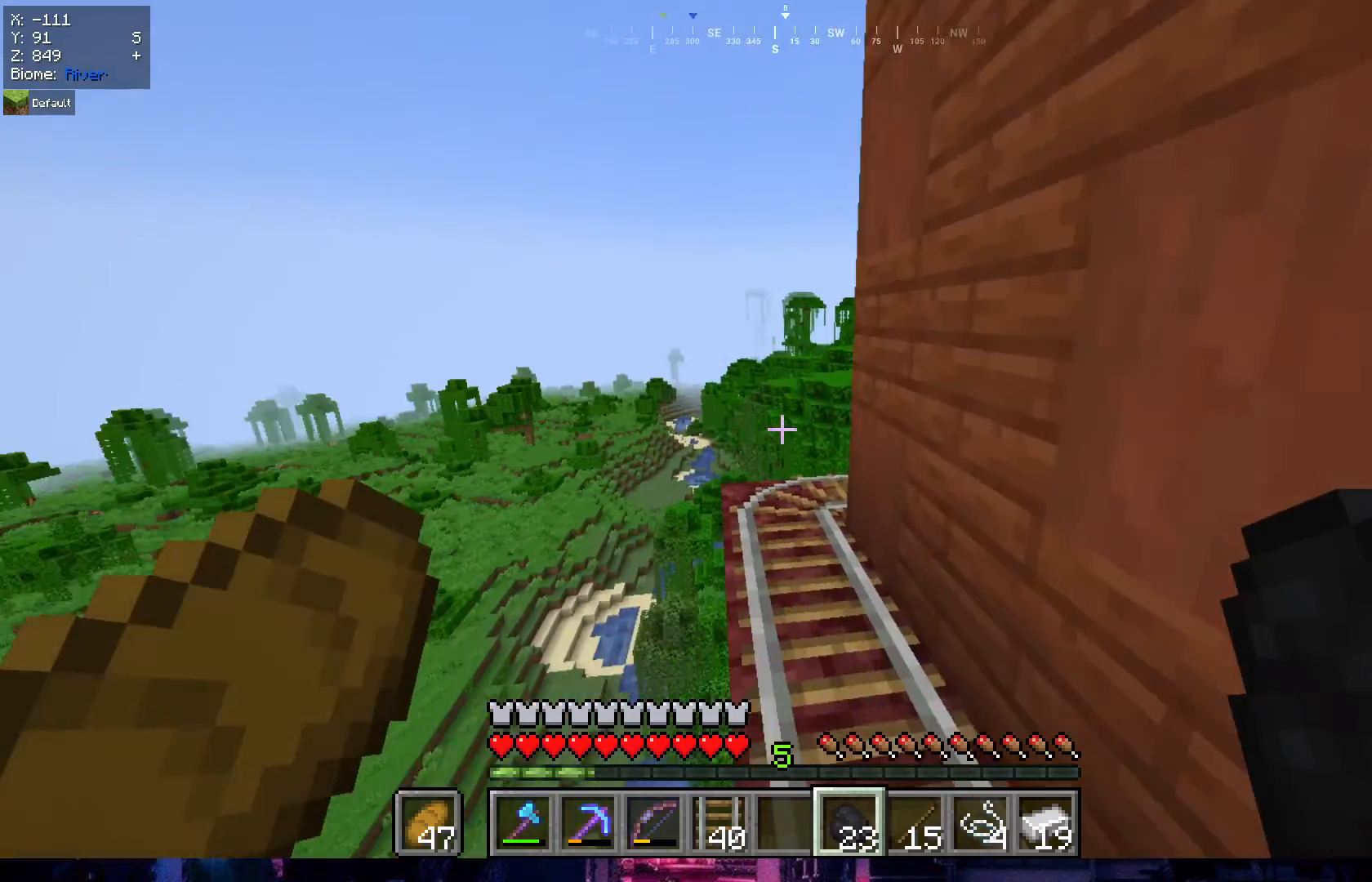
{"keys": ["a", "w"], "mouse": [], "events": [[500, "a", "down"]]}